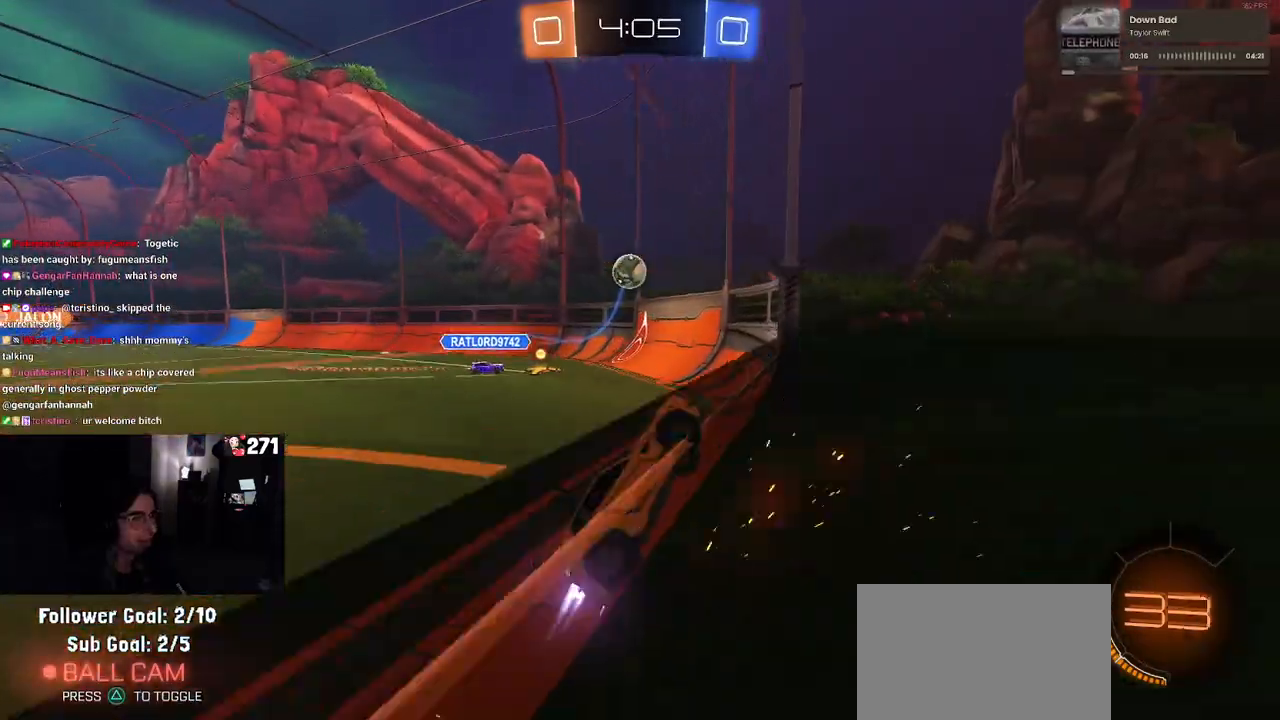
Gameplay with a controller (PlayStation layout); each line is a JSON object with the inputs held at the frame after it. "events" lists button and stick changes between this image and that frame as [ms after this image, input, new state], when the widget could be followed in between.
{"buttons": ["CROSS", "R1", "R2"], "left_stick": "center", "right_stick": "center", "events": [[150, "left_stick", "center"], [367, "left_stick", "up-left"], [467, "CROSS", "down"], [467, "left_stick", "center"]]}
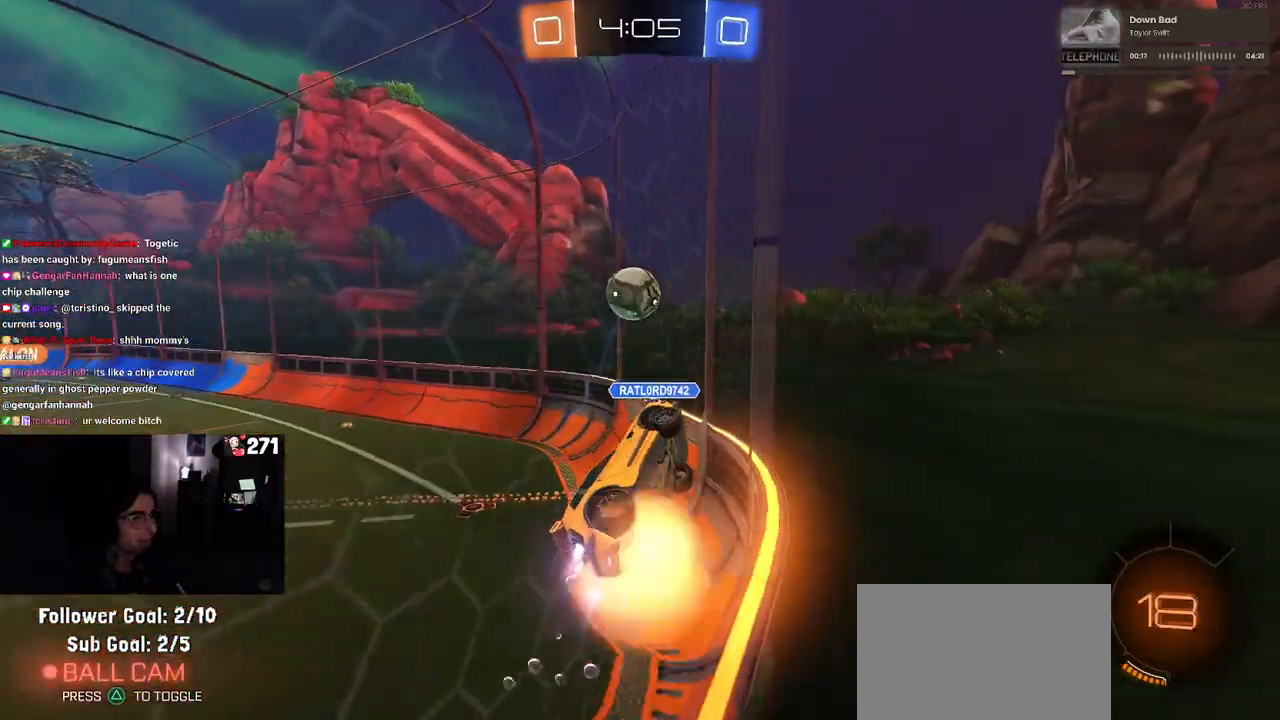
{"buttons": ["R2"], "left_stick": "center", "right_stick": "center", "events": [[50, "left_stick", "right"], [133, "CROSS", "up"], [183, "left_stick", "up-left"], [217, "CROSS", "down"], [333, "left_stick", "center"], [350, "CROSS", "up"], [383, "R1", "up"]]}
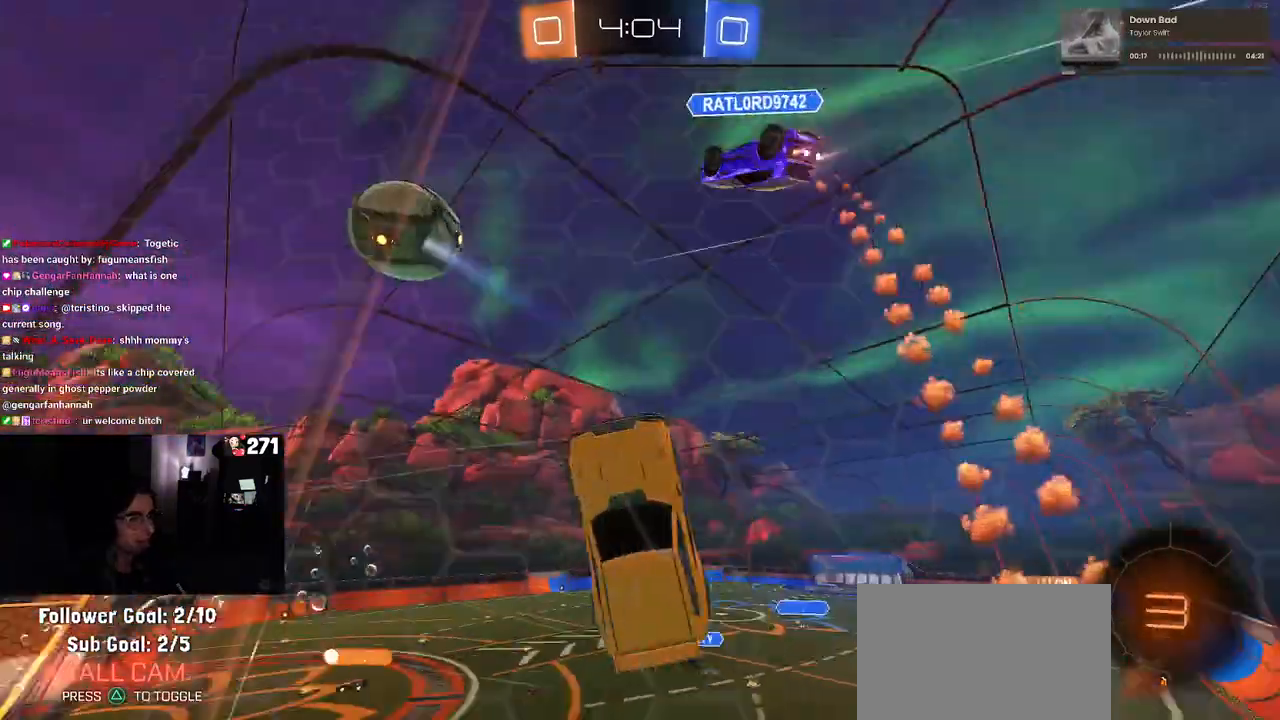
{"buttons": ["R2"], "left_stick": "left", "right_stick": "center", "events": [[150, "left_stick", "left"]]}
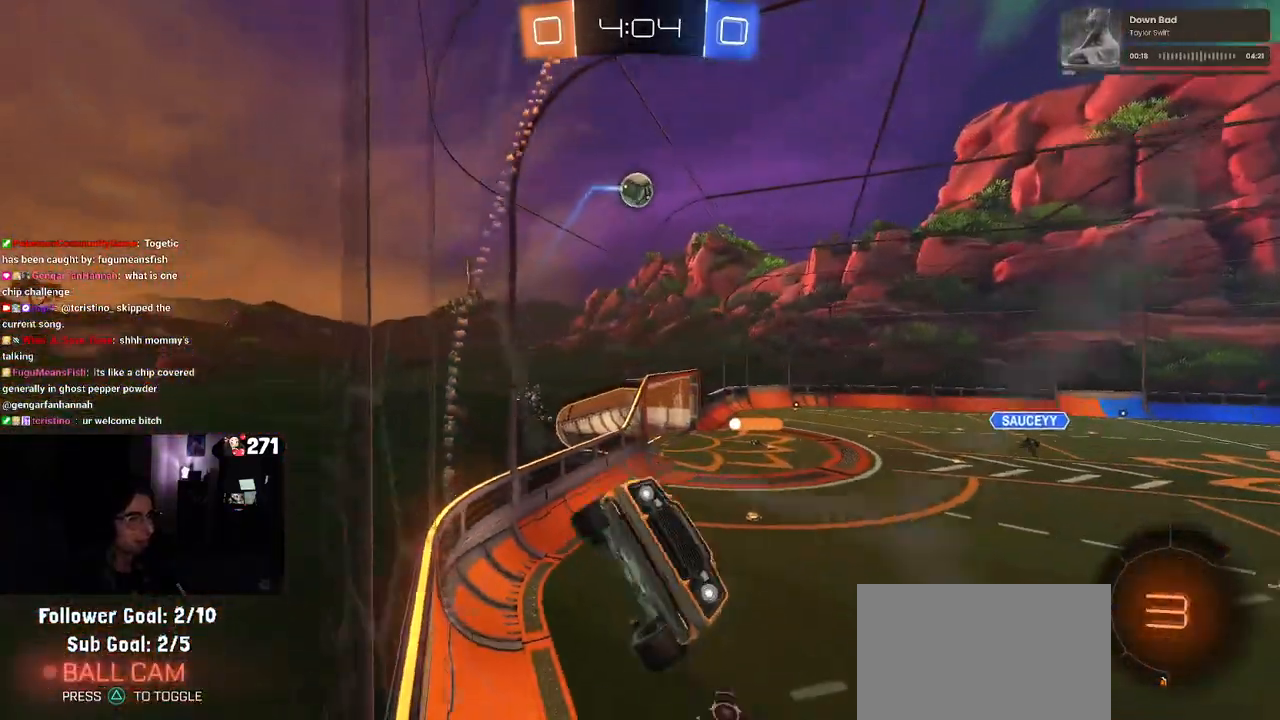
{"buttons": ["SQUARE", "R2"], "left_stick": "left", "right_stick": "center", "events": [[417, "SQUARE", "down"]]}
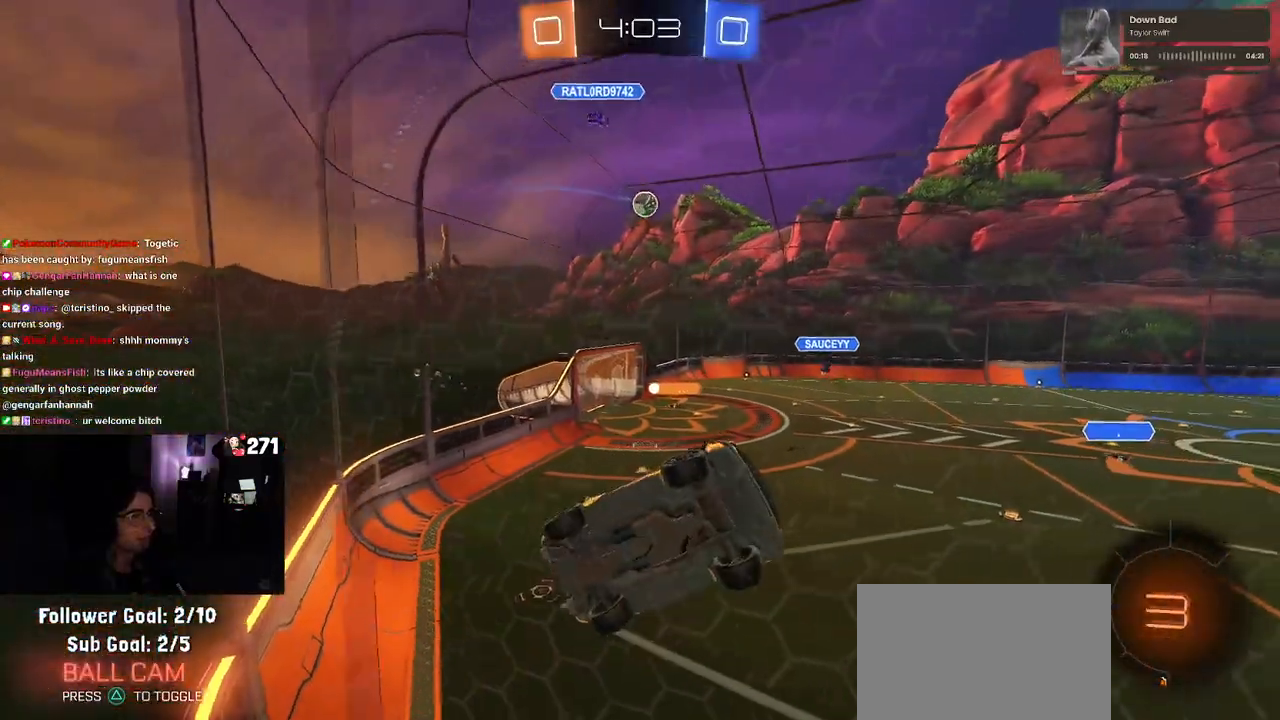
{"buttons": ["R2"], "left_stick": "left", "right_stick": "center", "events": [[50, "SQUARE", "up"]]}
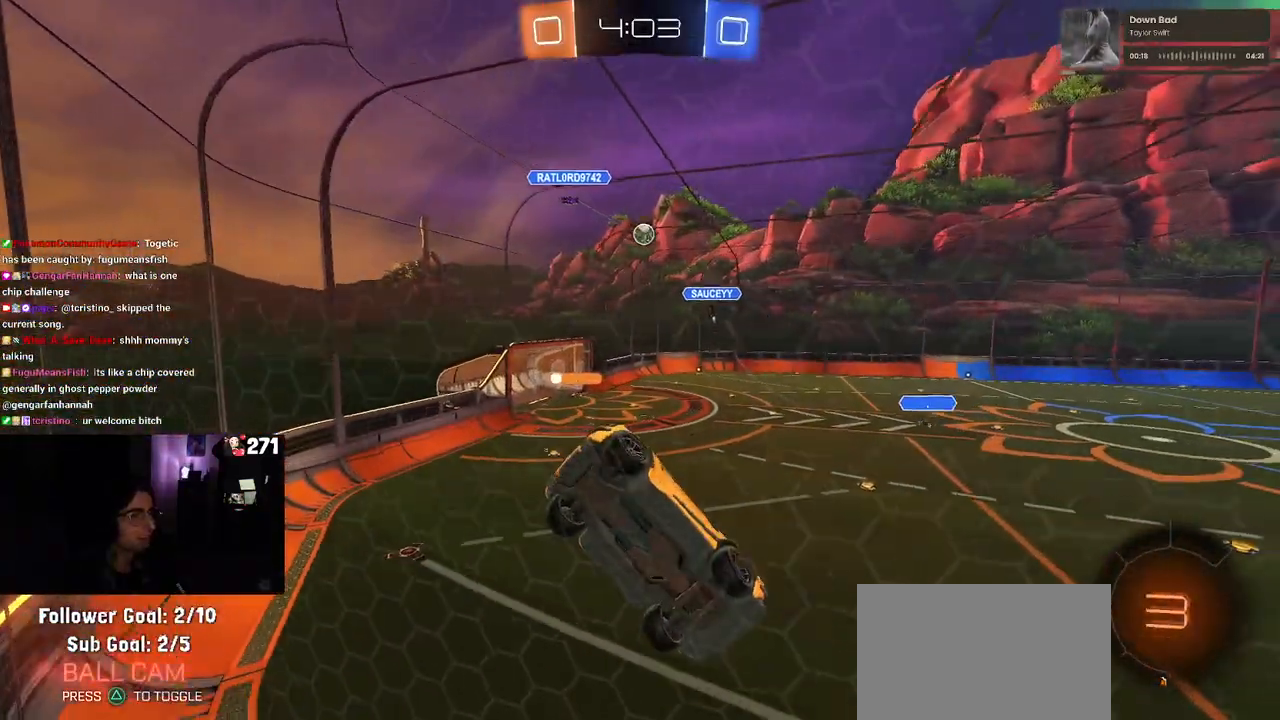
{"buttons": ["R2"], "left_stick": "left", "right_stick": "center", "events": []}
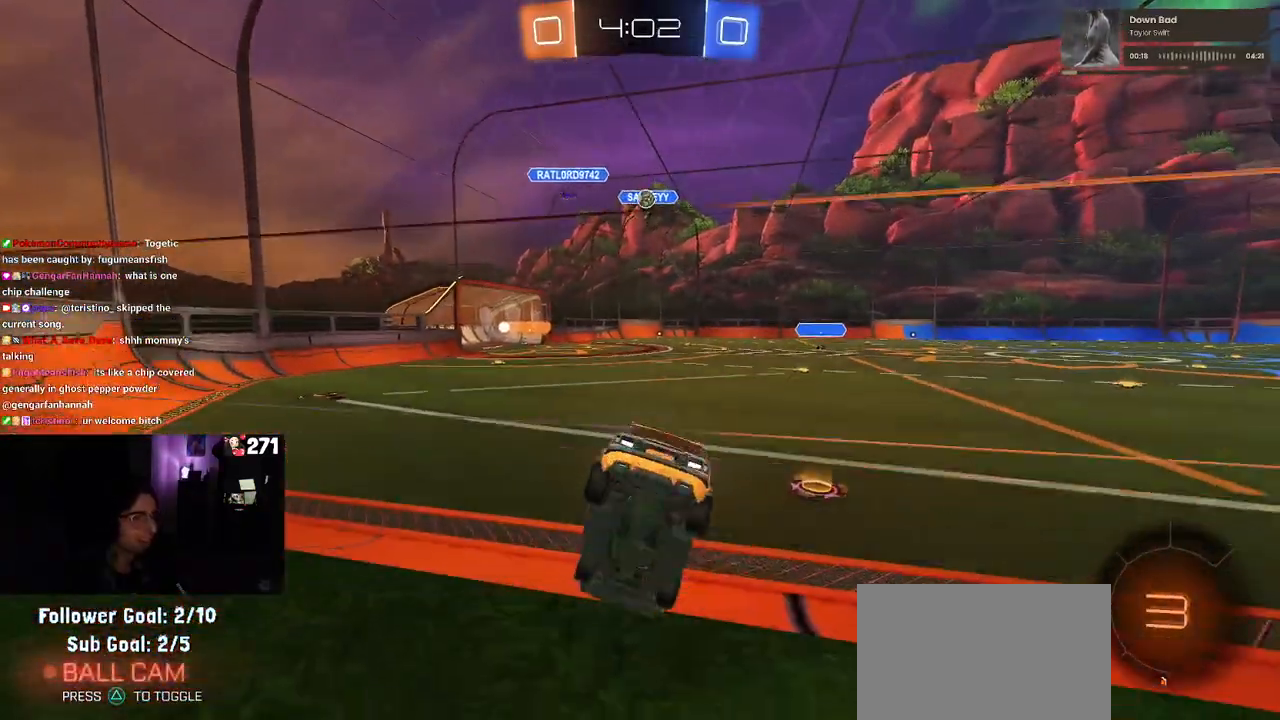
{"buttons": ["R2"], "left_stick": "center", "right_stick": "center", "events": [[450, "left_stick", "center"]]}
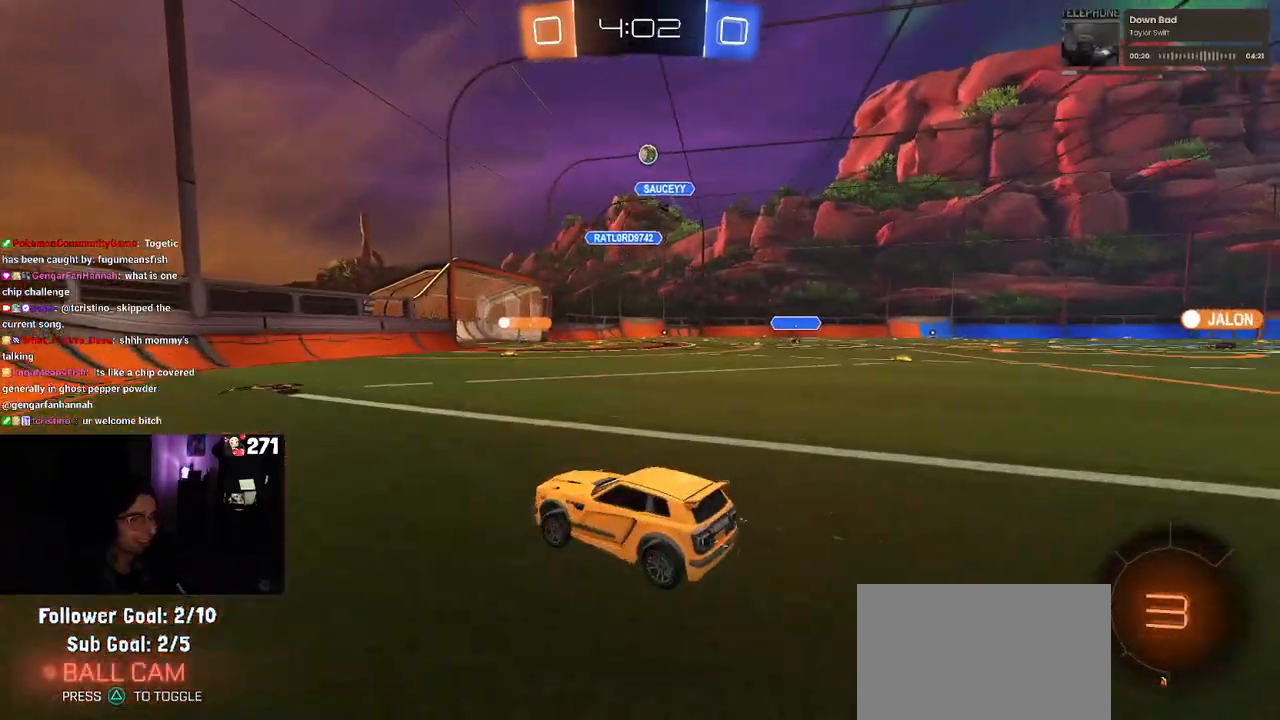
{"buttons": ["R2"], "left_stick": "right", "right_stick": "center", "events": [[317, "left_stick", "right"]]}
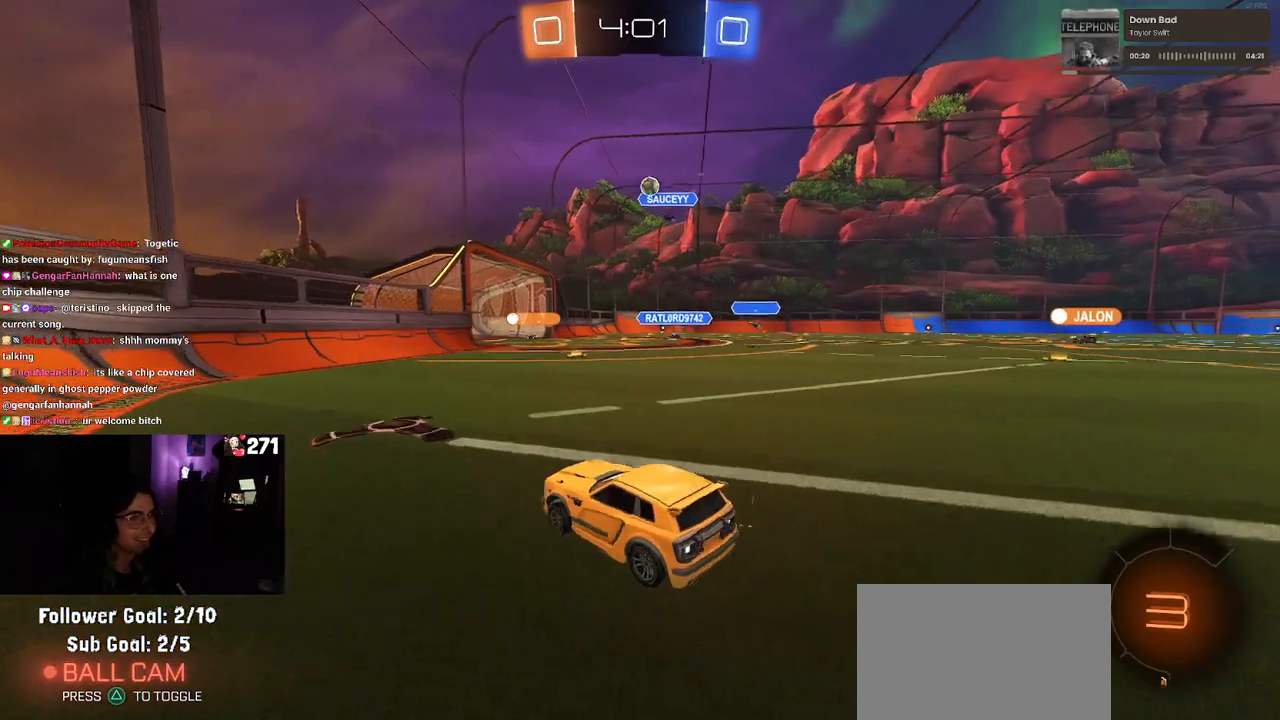
{"buttons": ["R2"], "left_stick": "center", "right_stick": "center", "events": [[283, "left_stick", "center"]]}
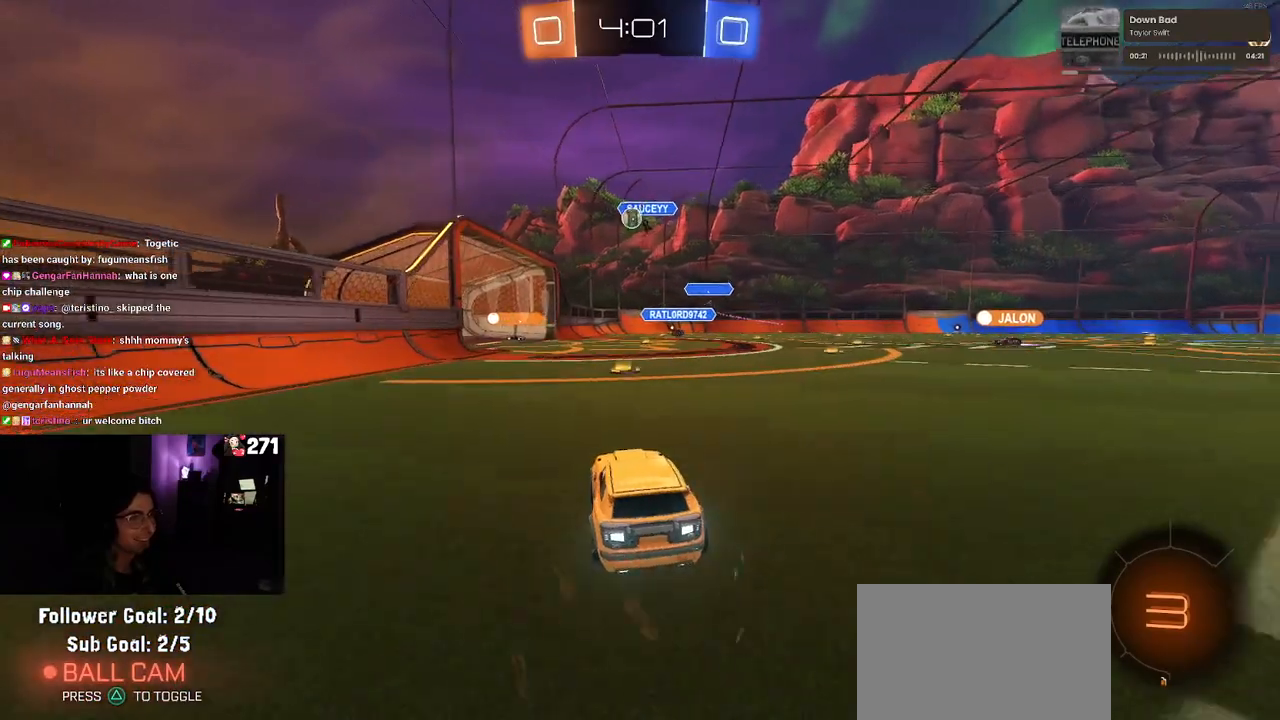
{"buttons": ["R2"], "left_stick": "center", "right_stick": "center", "events": []}
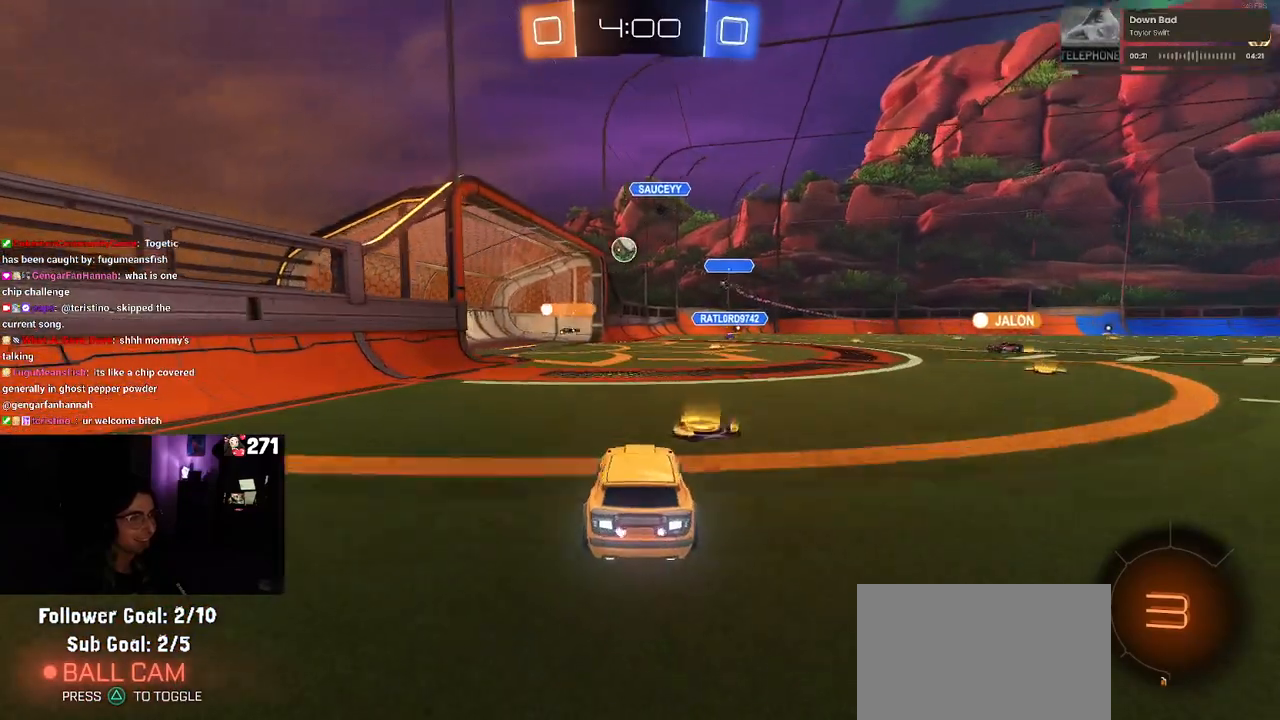
{"buttons": ["R2"], "left_stick": "center", "right_stick": "center", "events": []}
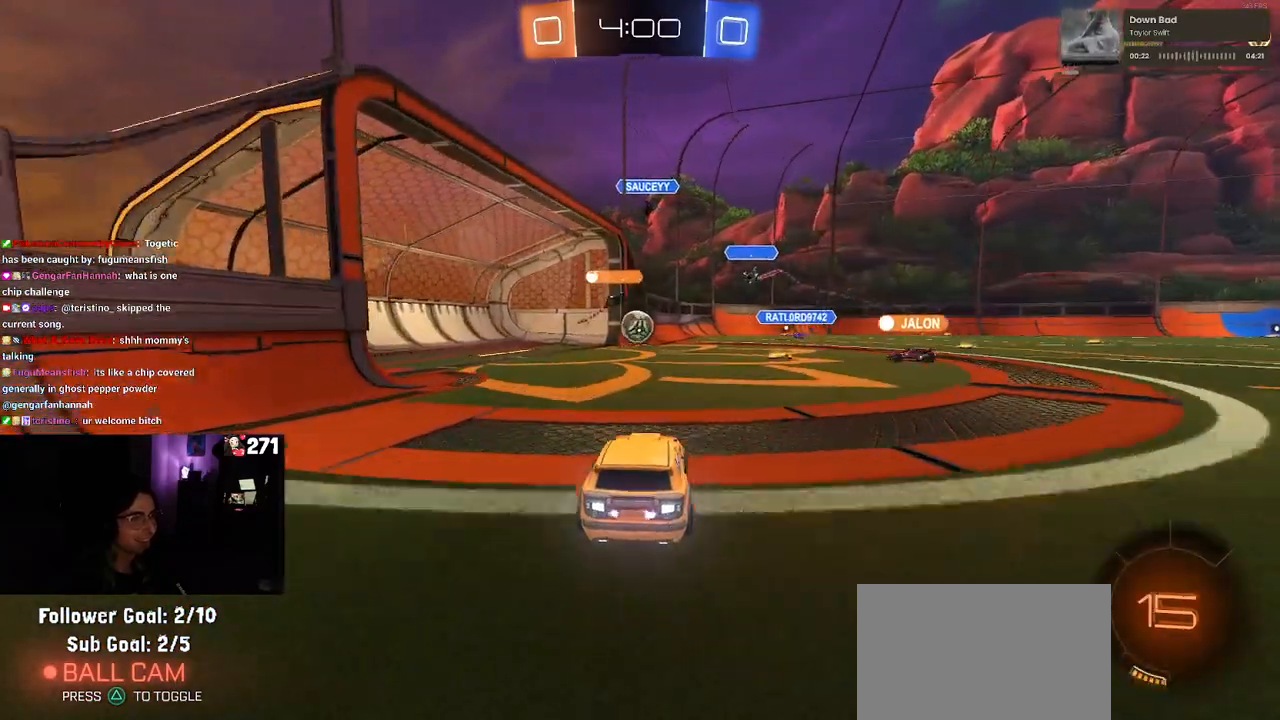
{"buttons": ["L2"], "left_stick": "right", "right_stick": "center", "events": [[300, "R2", "up"], [317, "L2", "down"], [500, "left_stick", "right"]]}
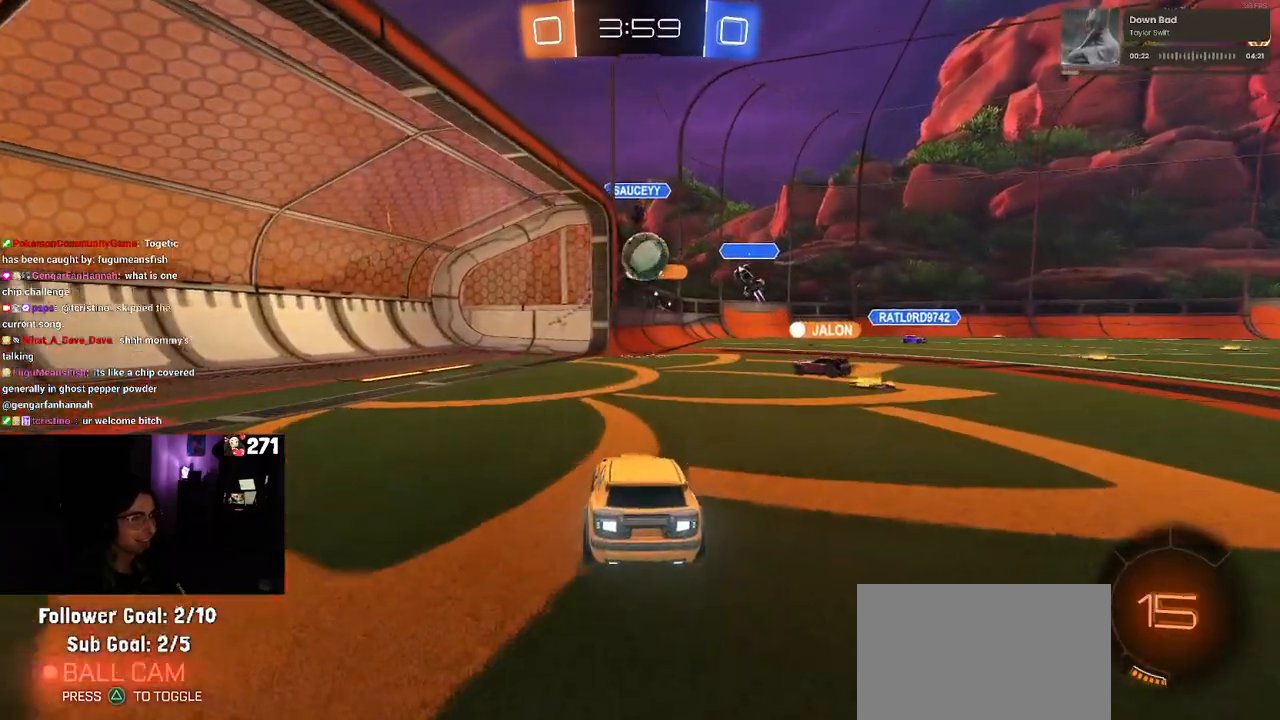
{"buttons": ["L2"], "left_stick": "center", "right_stick": "center", "events": [[33, "R2", "down"], [117, "left_stick", "center"], [133, "L2", "up"], [450, "R2", "up"], [500, "L2", "down"]]}
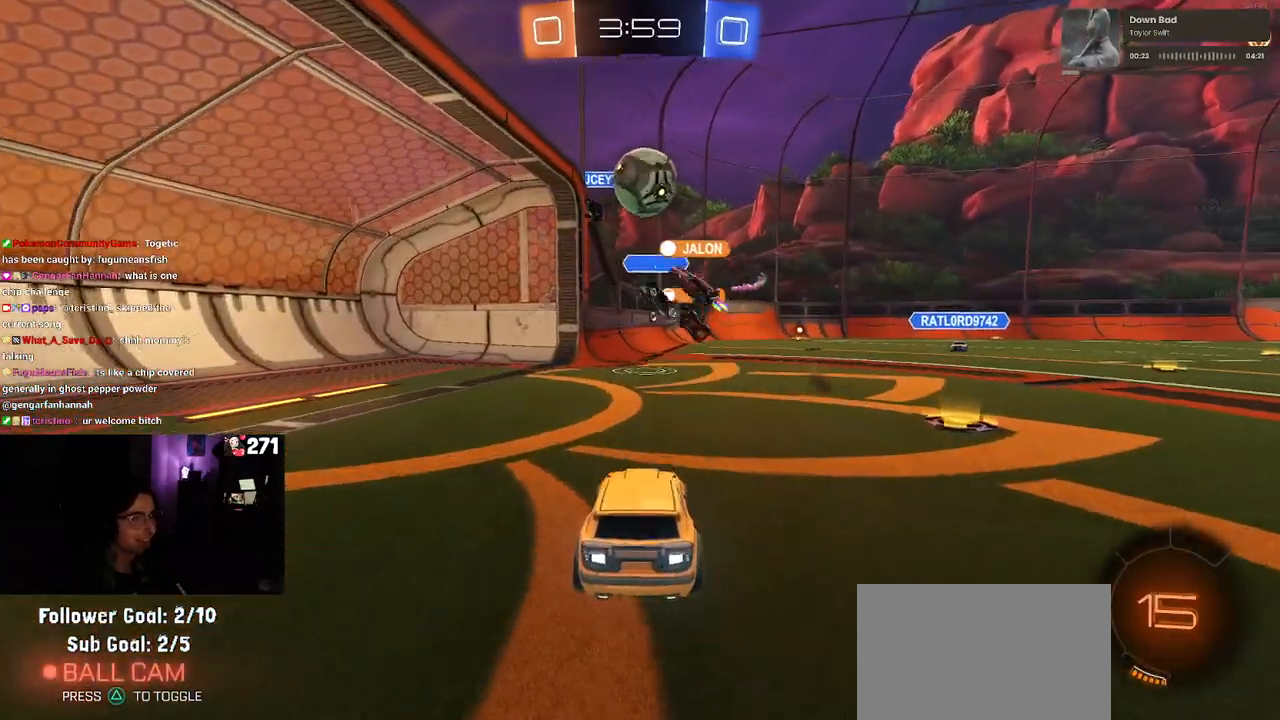
{"buttons": ["R2"], "left_stick": "center", "right_stick": "center", "events": [[117, "R2", "down"], [133, "L2", "up"], [250, "left_stick", "right"], [400, "left_stick", "center"]]}
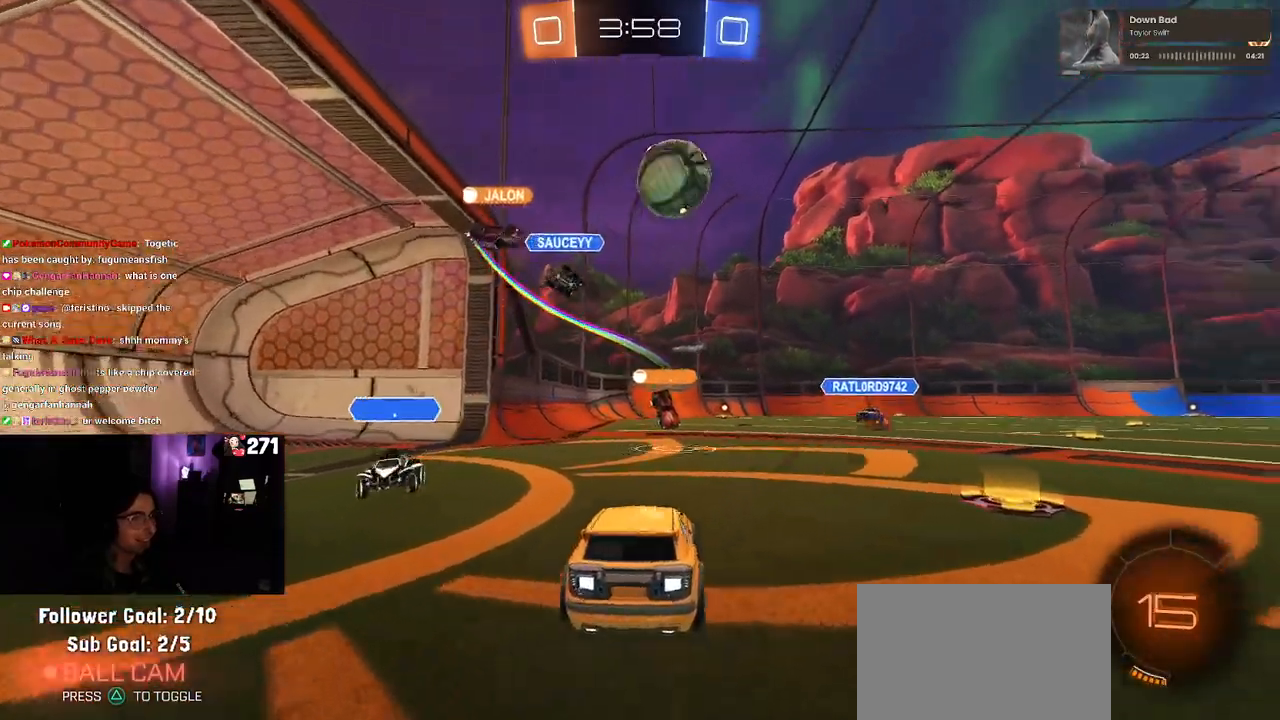
{"buttons": ["R2"], "left_stick": "right", "right_stick": "center", "events": [[17, "left_stick", "right"]]}
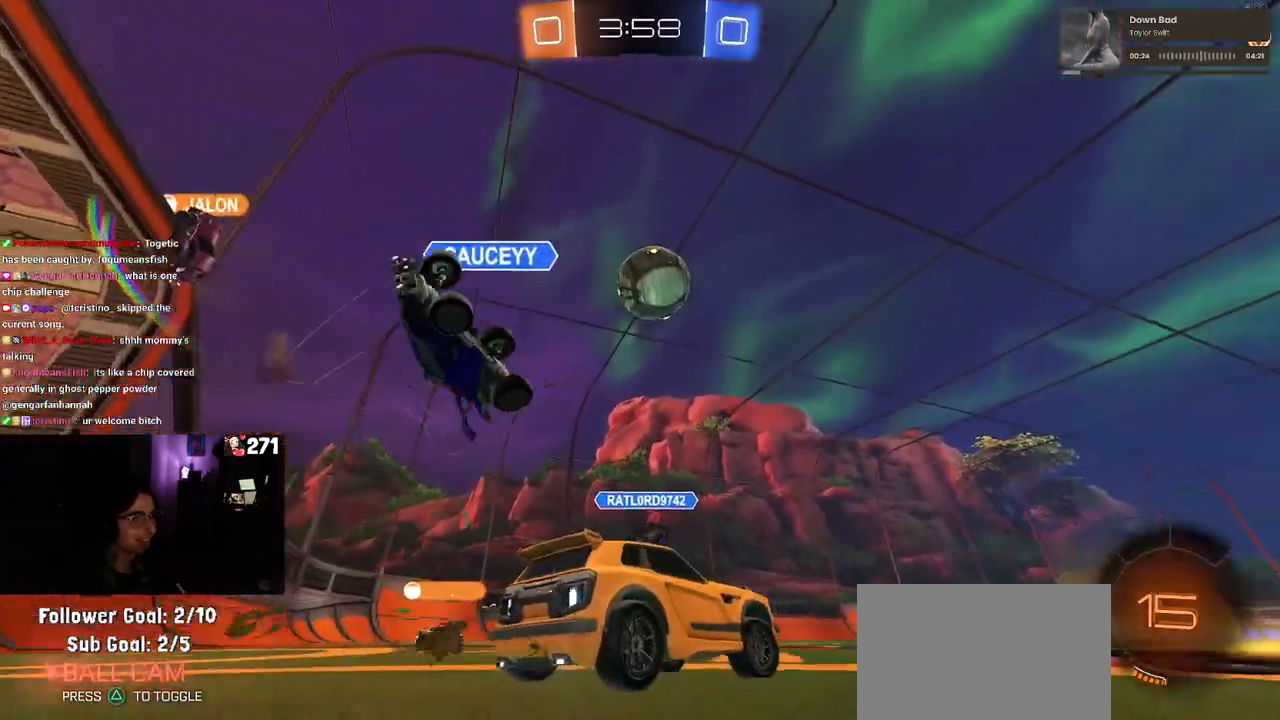
{"buttons": ["R2"], "left_stick": "left", "right_stick": "center", "events": [[183, "R2", "up"], [233, "left_stick", "left"], [267, "L2", "down"], [300, "R2", "down"], [350, "L2", "up"]]}
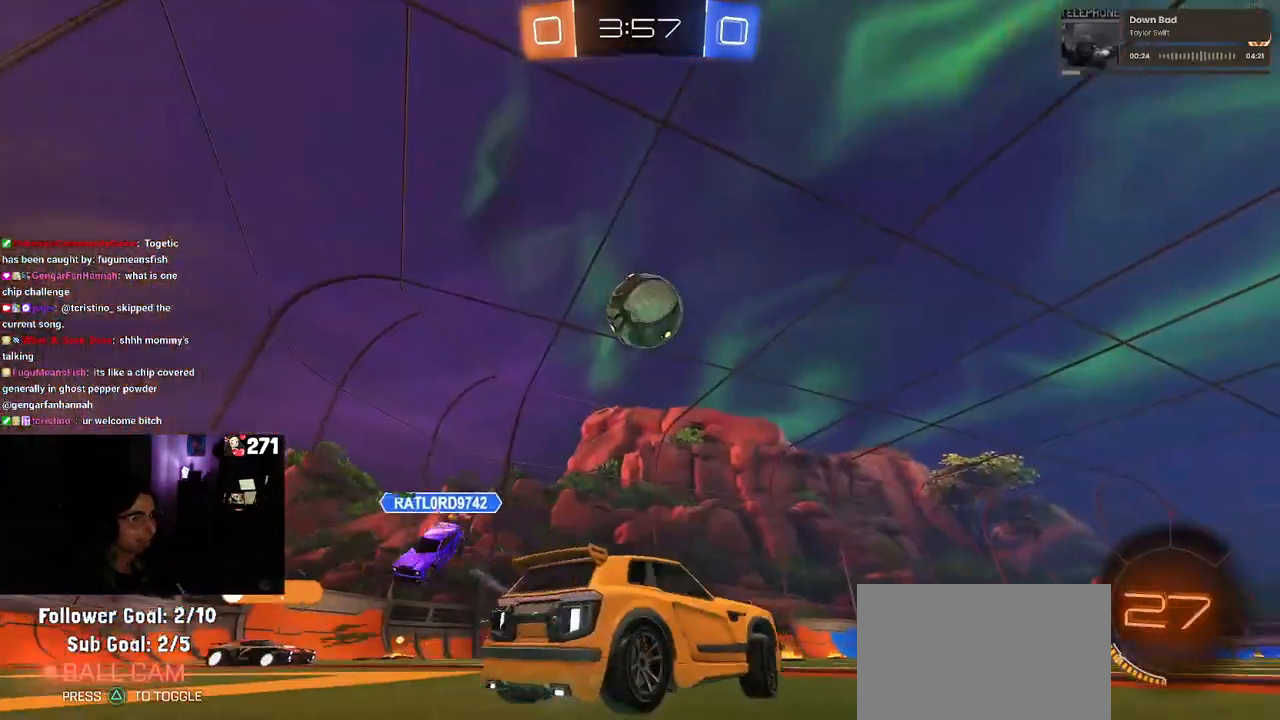
{"buttons": ["R2"], "left_stick": "center", "right_stick": "center", "events": [[67, "left_stick", "center"]]}
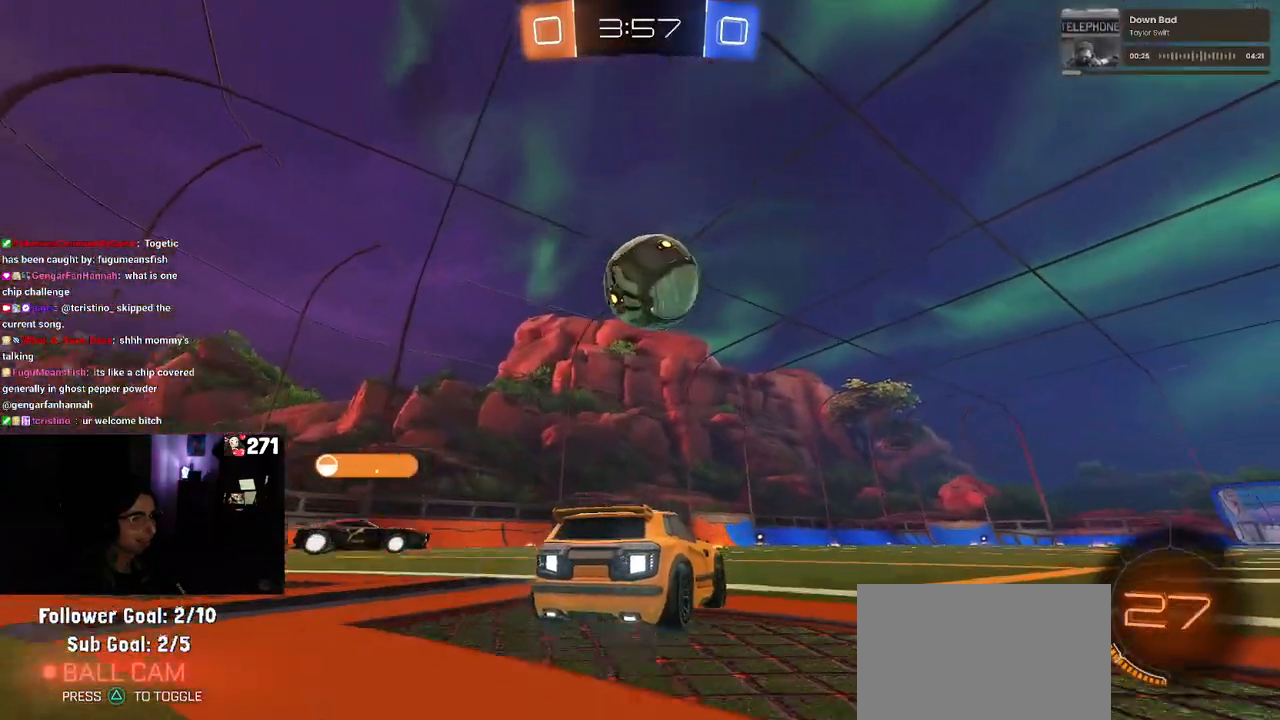
{"buttons": ["R2"], "left_stick": "center", "right_stick": "center", "events": []}
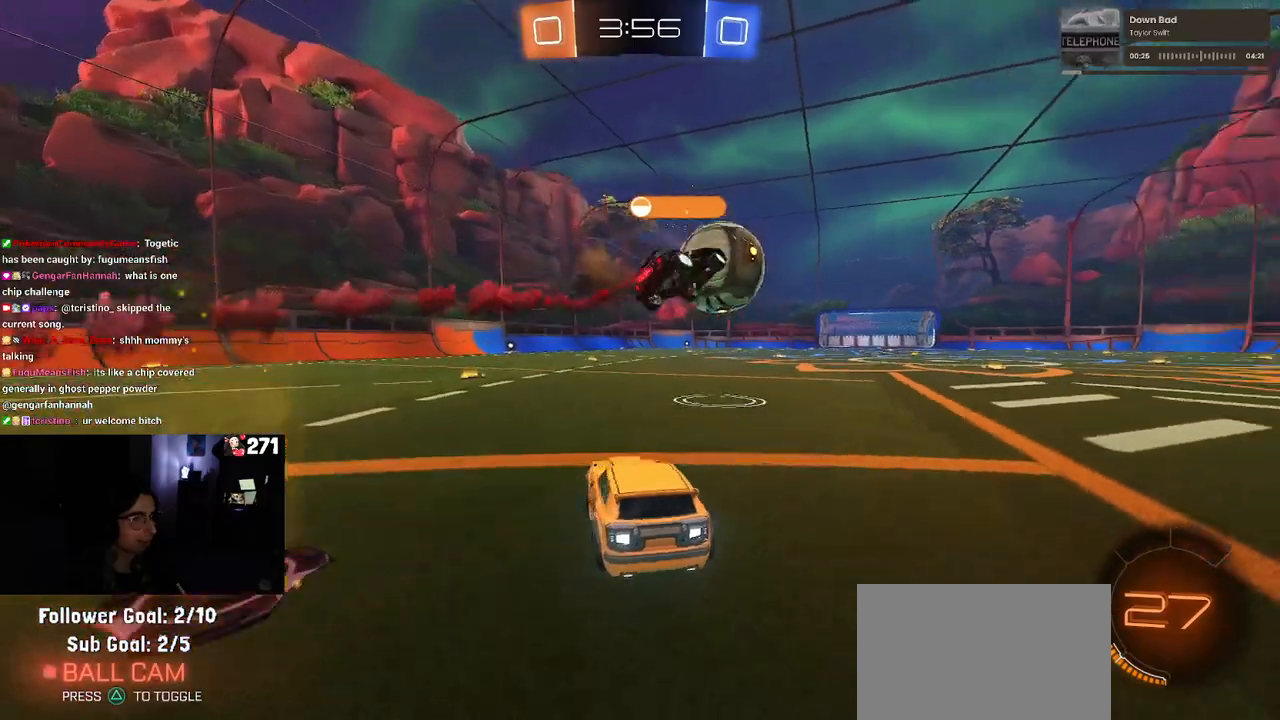
{"buttons": ["R1", "R2"], "left_stick": "center", "right_stick": "center", "events": [[300, "left_stick", "left"], [433, "R1", "down"], [467, "left_stick", "center"]]}
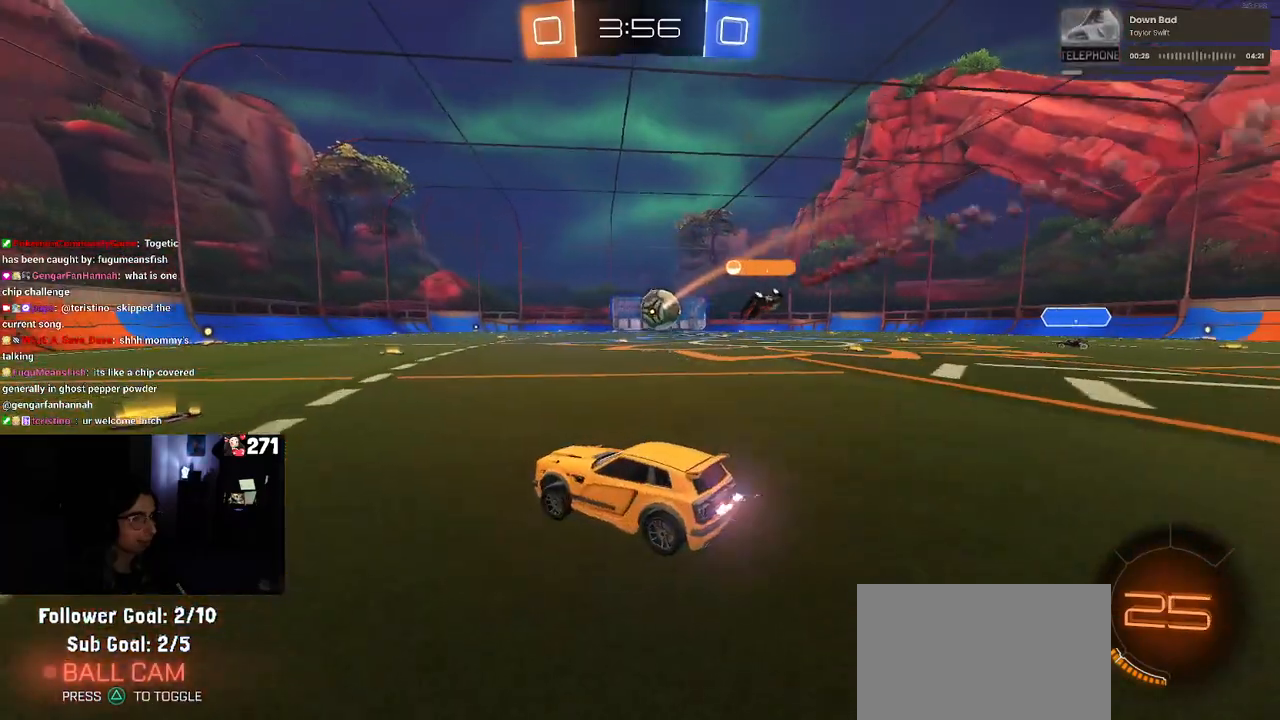
{"buttons": ["R1", "R2"], "left_stick": "right", "right_stick": "center", "events": [[467, "left_stick", "right"]]}
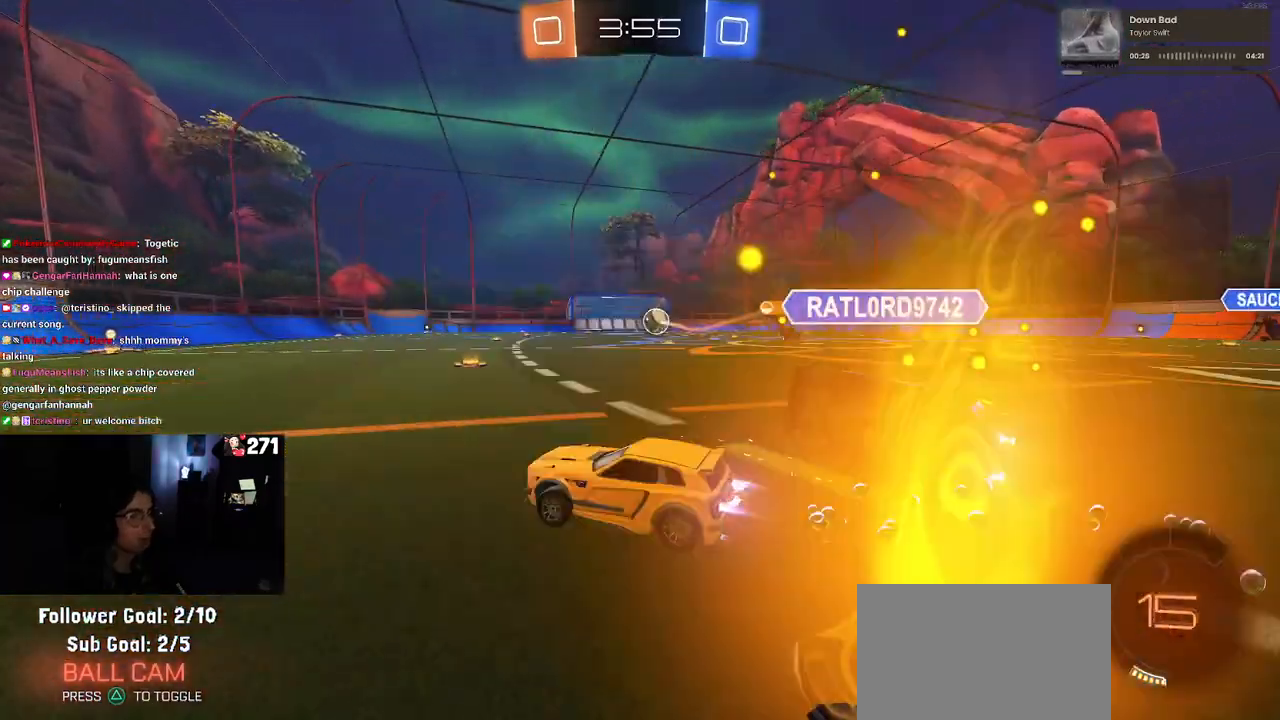
{"buttons": ["R1", "R2"], "left_stick": "center", "right_stick": "center", "events": [[100, "left_stick", "center"]]}
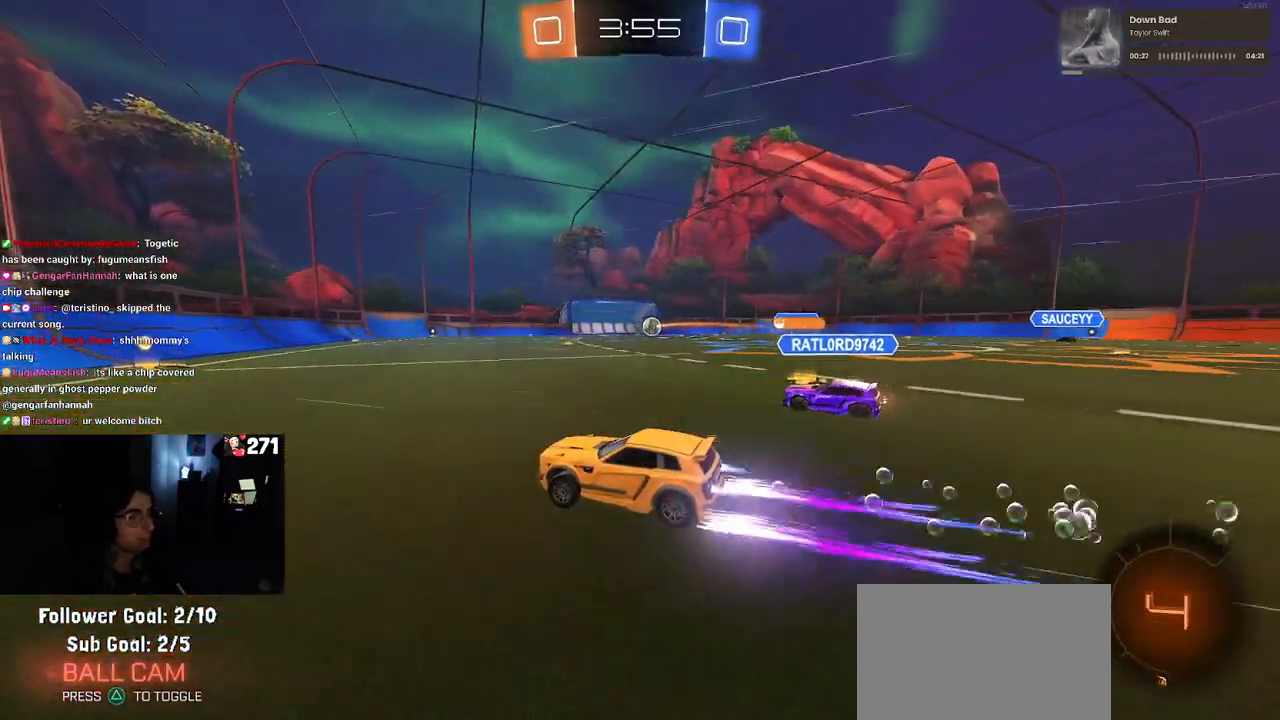
{"buttons": ["R2"], "left_stick": "up-left", "right_stick": "center", "events": [[67, "R1", "up"], [67, "left_stick", "right"], [383, "CROSS", "down"], [433, "left_stick", "up-left"], [483, "CROSS", "up"]]}
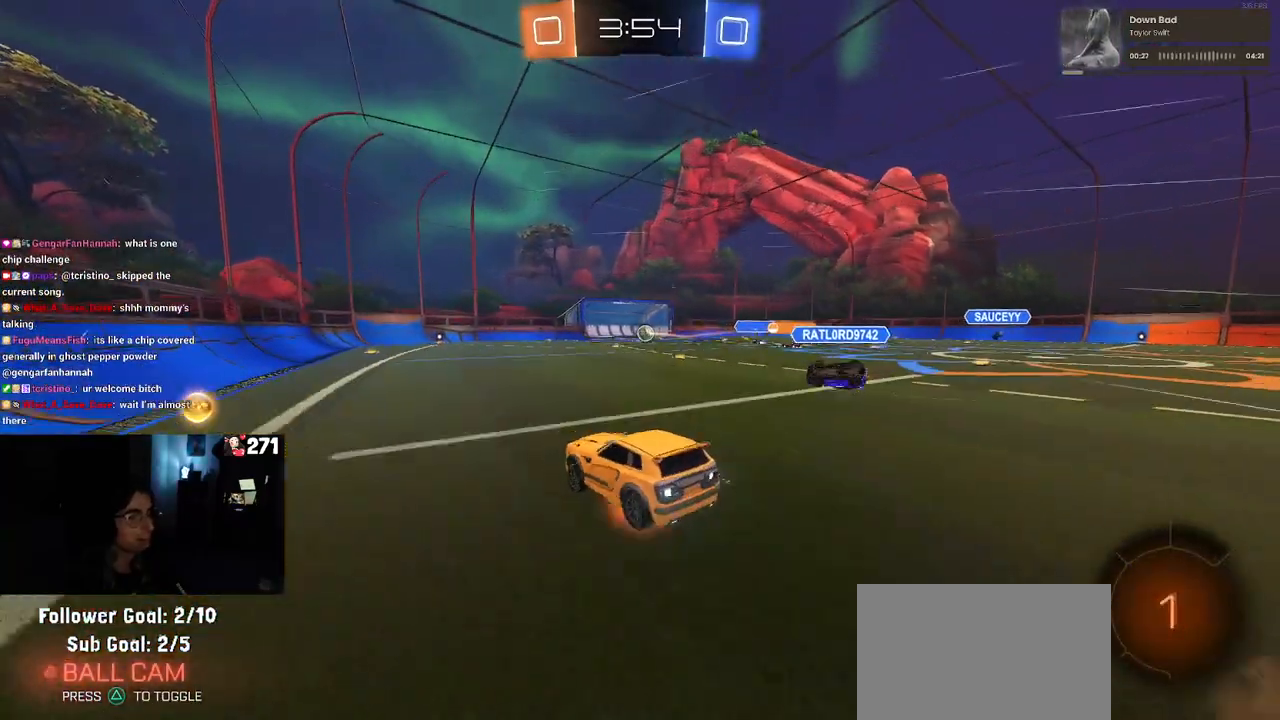
{"buttons": ["SQUARE", "R2"], "left_stick": "down-left", "right_stick": "center", "events": [[33, "CROSS", "down"], [100, "left_stick", "down-left"], [133, "SQUARE", "down"], [167, "CROSS", "up"]]}
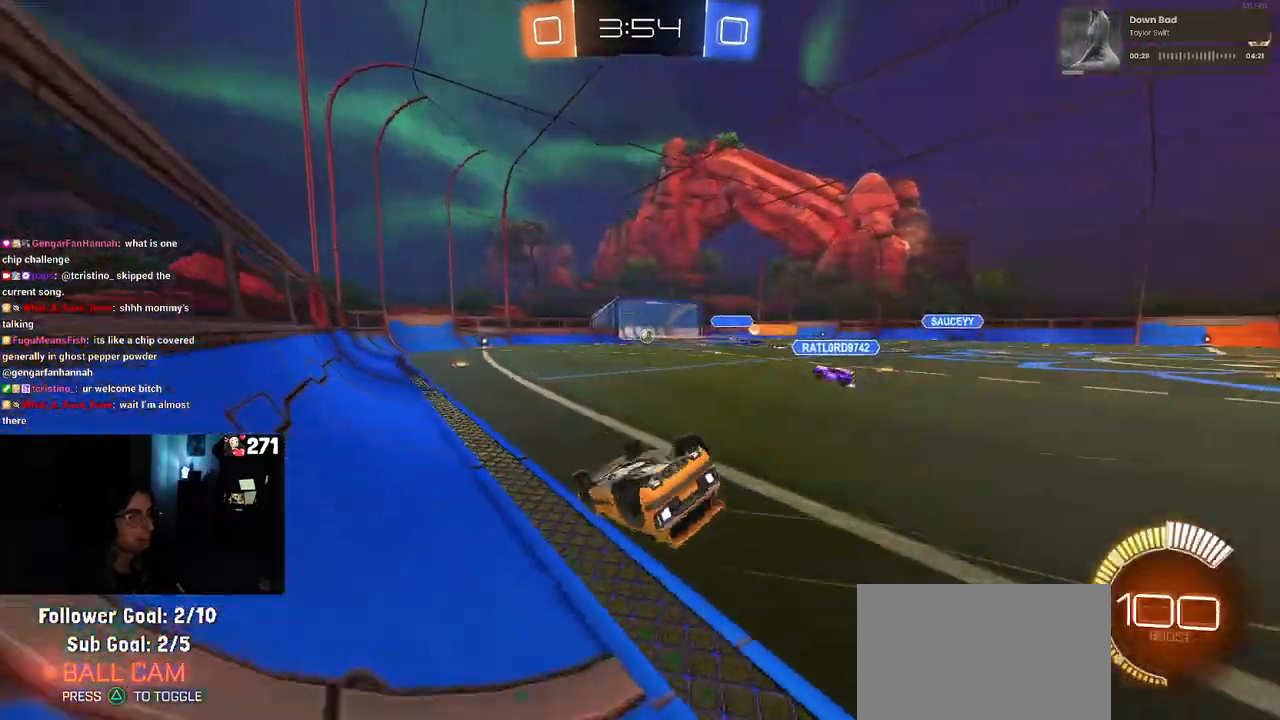
{"buttons": ["R2"], "left_stick": "center", "right_stick": "center", "events": [[150, "SQUARE", "up"], [467, "left_stick", "center"]]}
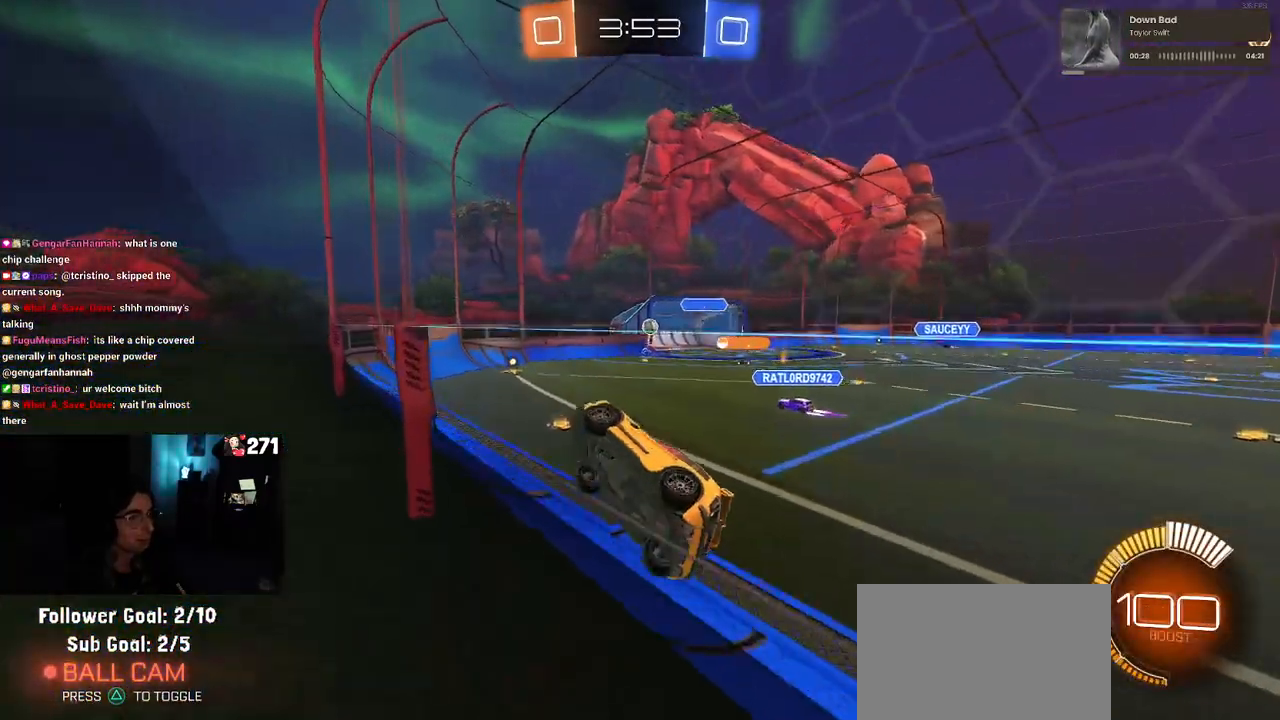
{"buttons": ["R2"], "left_stick": "center", "right_stick": "center", "events": [[217, "left_stick", "left"], [500, "left_stick", "center"]]}
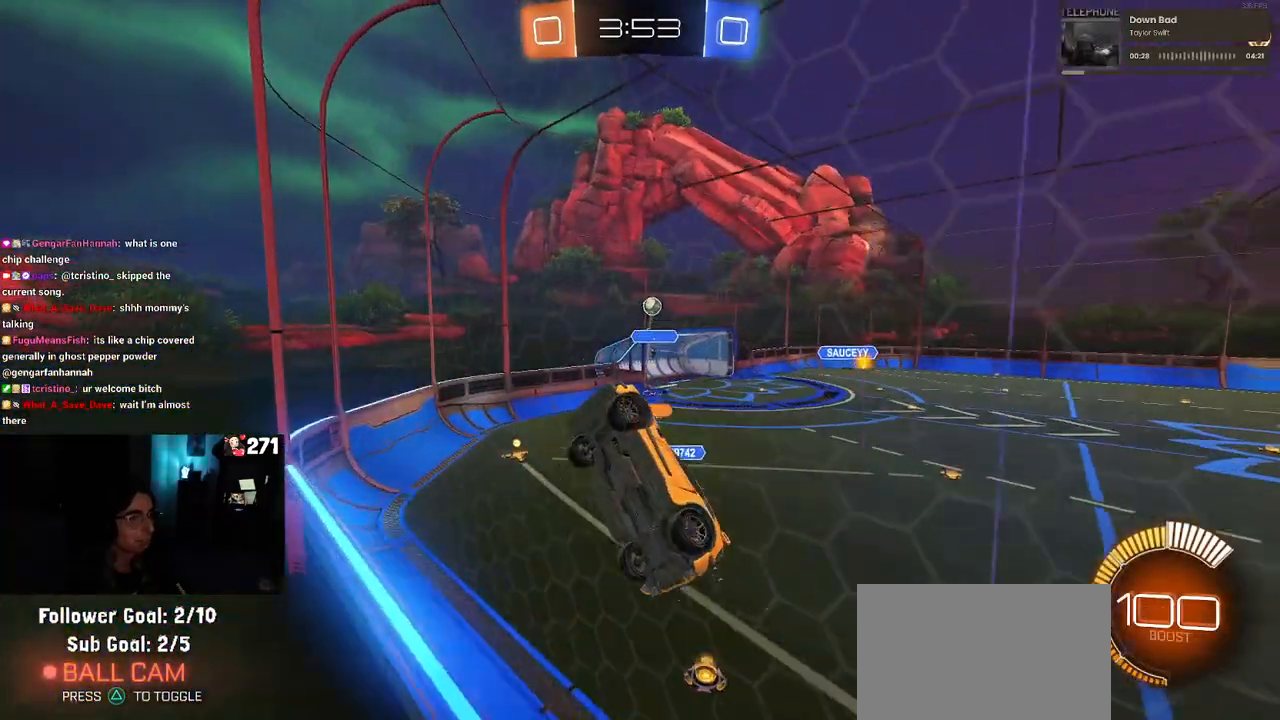
{"buttons": ["R1", "R2"], "left_stick": "center", "right_stick": "center", "events": [[200, "left_stick", "left"], [283, "R1", "down"], [400, "left_stick", "center"]]}
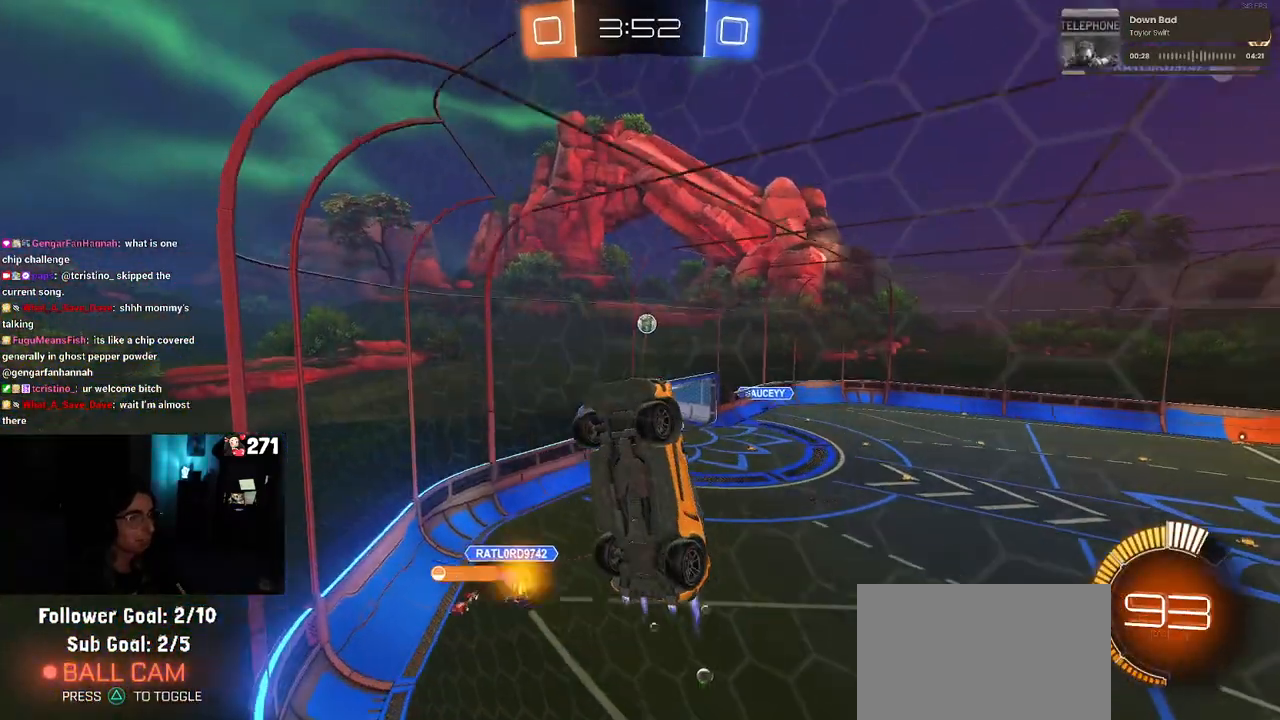
{"buttons": ["R1", "R2"], "left_stick": "center", "right_stick": "center", "events": []}
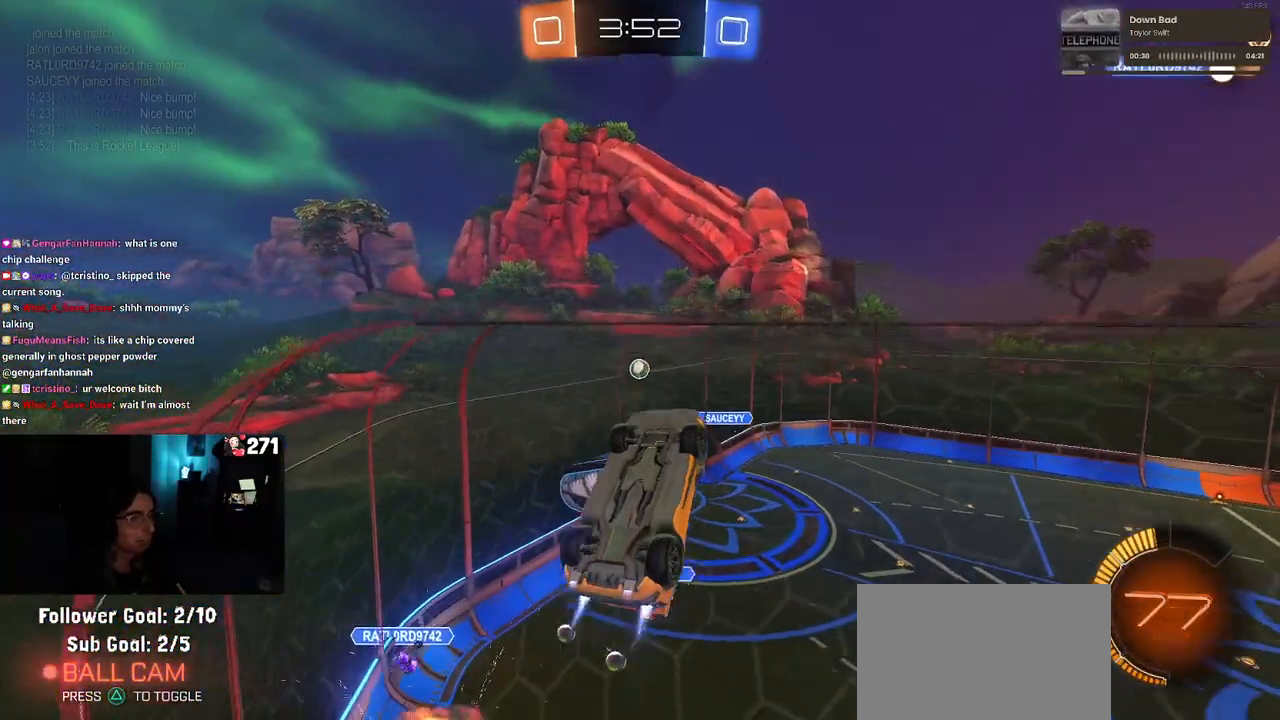
{"buttons": ["R1", "R2"], "left_stick": "center", "right_stick": "center", "events": [[33, "left_stick", "right"], [250, "left_stick", "center"]]}
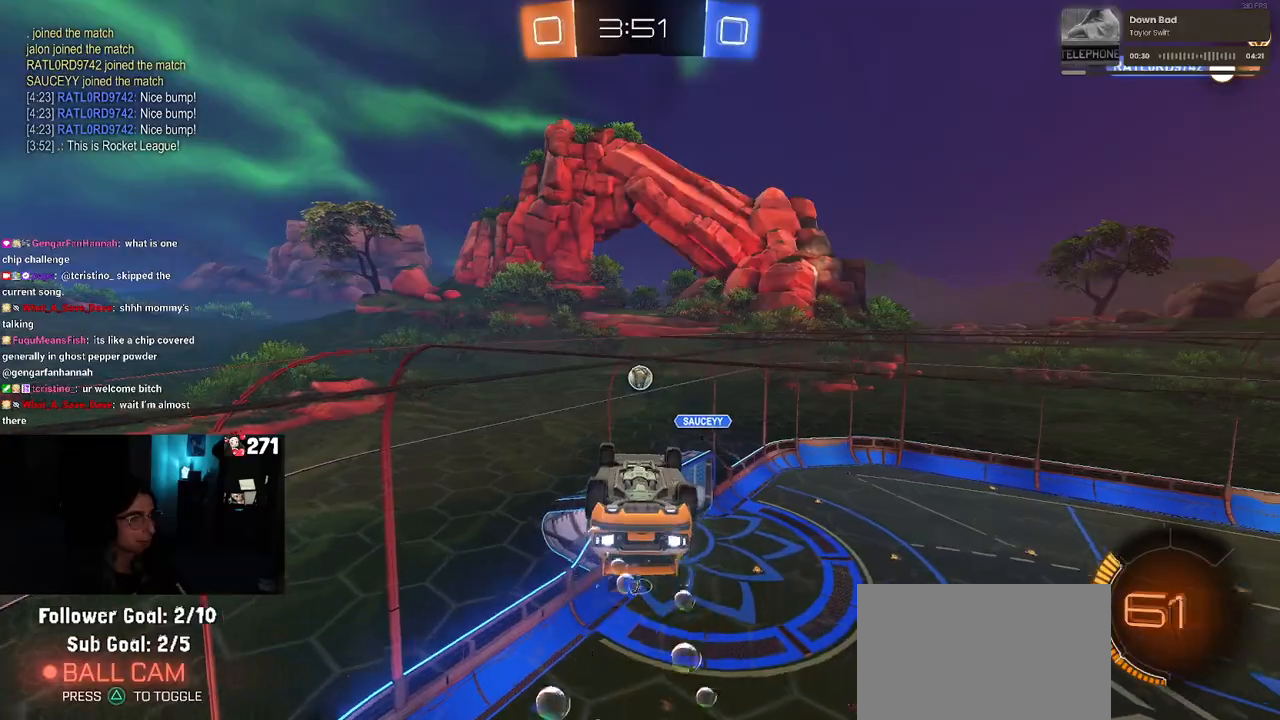
{"buttons": ["R2"], "left_stick": "down", "right_stick": "center", "events": [[67, "R1", "up"], [67, "left_stick", "left"], [183, "left_stick", "center"], [317, "left_stick", "down-left"], [417, "left_stick", "down"]]}
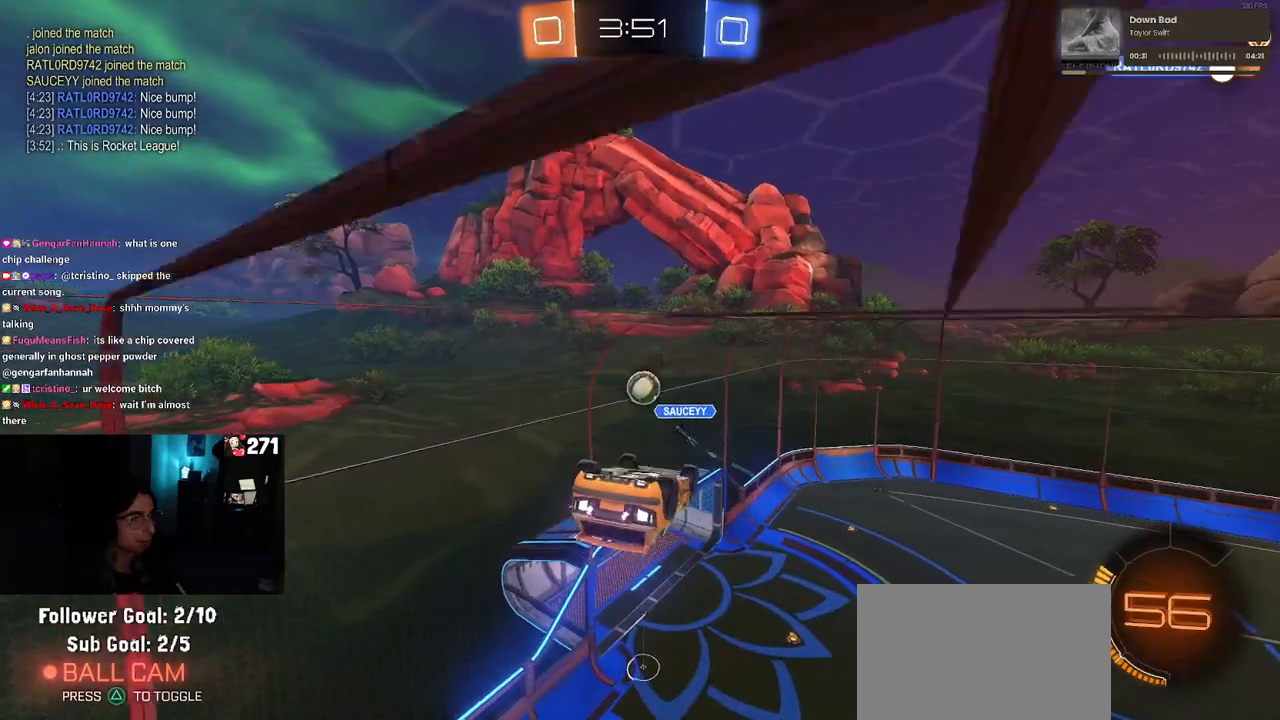
{"buttons": ["R2"], "left_stick": "center", "right_stick": "center", "events": [[67, "left_stick", "center"], [117, "left_stick", "up-left"], [167, "CROSS", "down"], [283, "CROSS", "up"], [283, "left_stick", "center"]]}